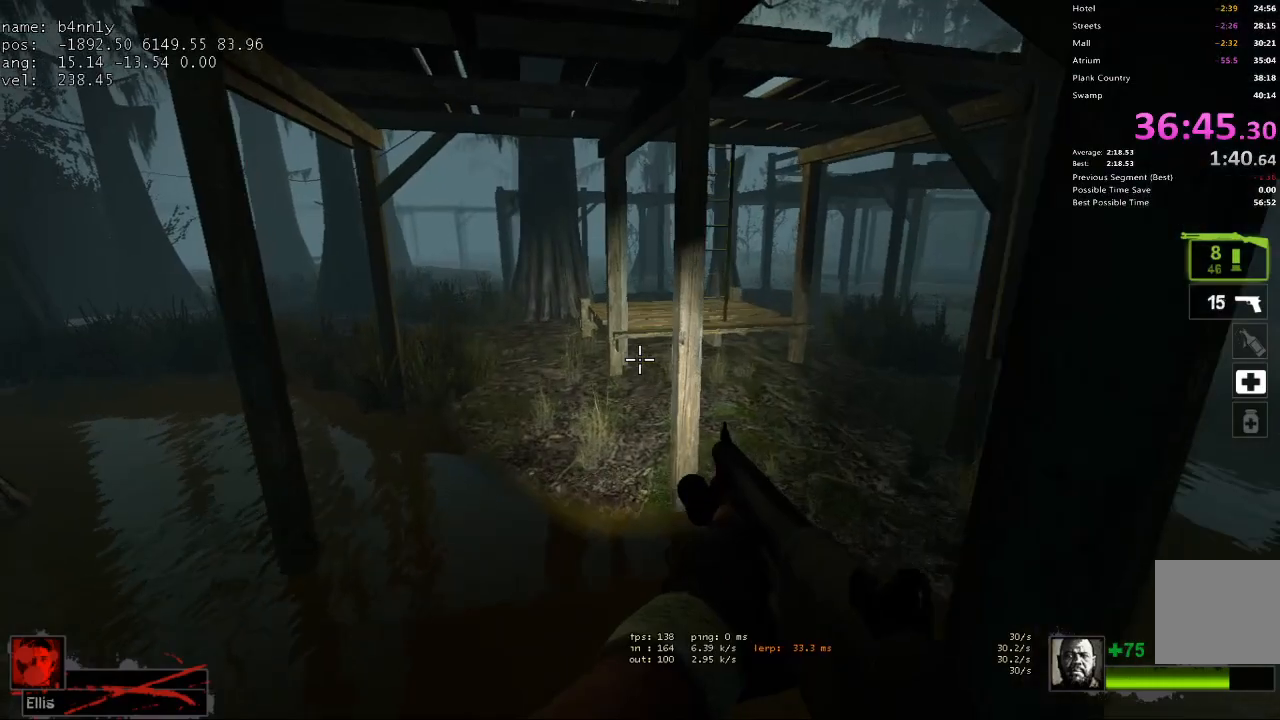
Gameplay with keyboard; each line is a JSON object with the keys held at the frame after it. "events" lists presses ("down") and releases ("up") of "1", "2", "3", "4", "5", "a", "alt", "c", "caps_lock", "ctrl", "d", "e", "f", "g", "q", "r", "s", "shift", "space", "t", "tab", "v", "w", "x" and "z" between this image and that frame as [ms after this image, input, new state], when the widget could be followed in between. No other keys are recorded. Mouse input is not recorded.
{"keys": ["w"], "events": [[200, "d", "down"], [250, "a", "up"], [350, "w", "down"], [383, "d", "up"]]}
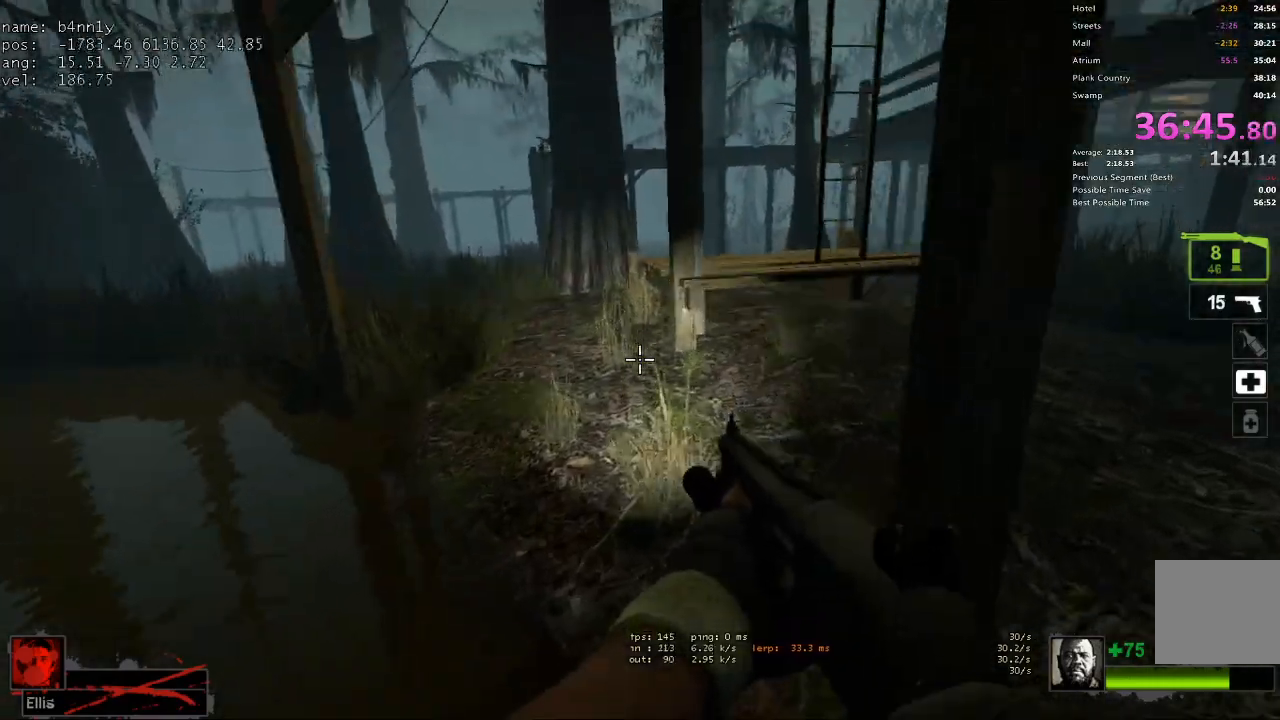
{"keys": ["a", "w"], "events": [[350, "a", "down"]]}
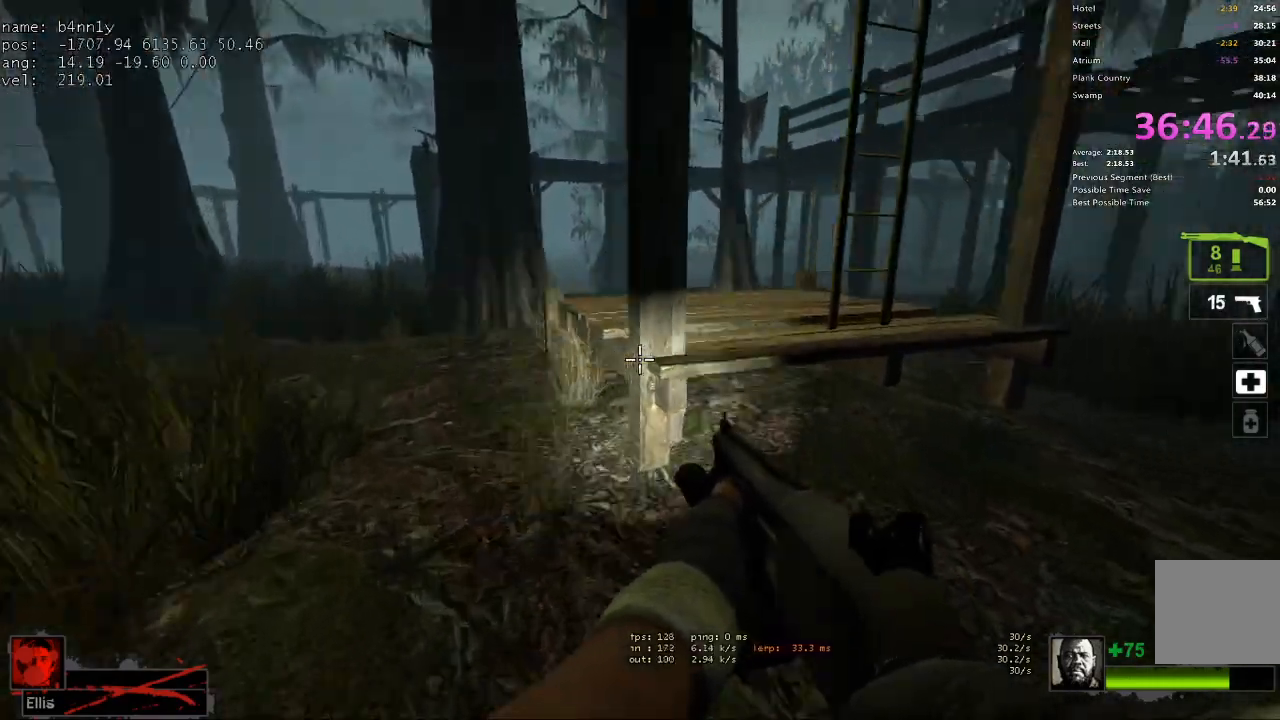
{"keys": ["space", "w"], "events": [[233, "a", "up"], [467, "space", "down"]]}
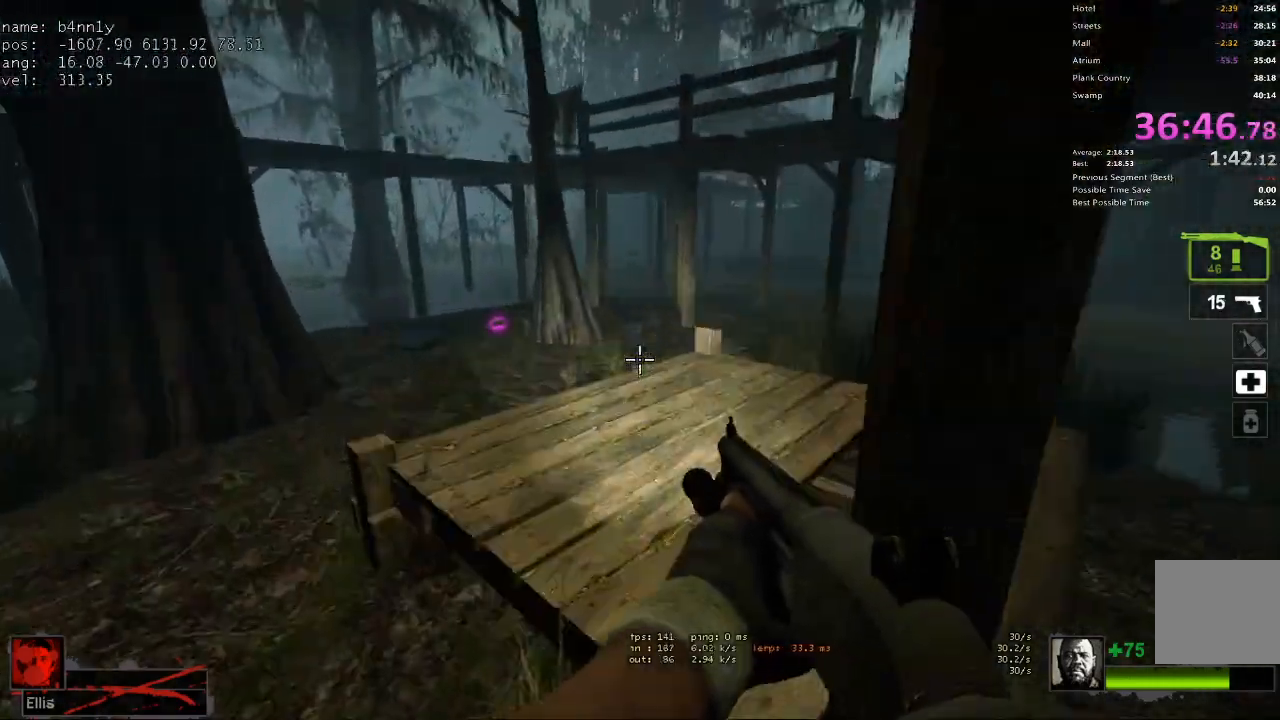
{"keys": ["a", "w"], "events": [[100, "space", "up"], [333, "a", "down"]]}
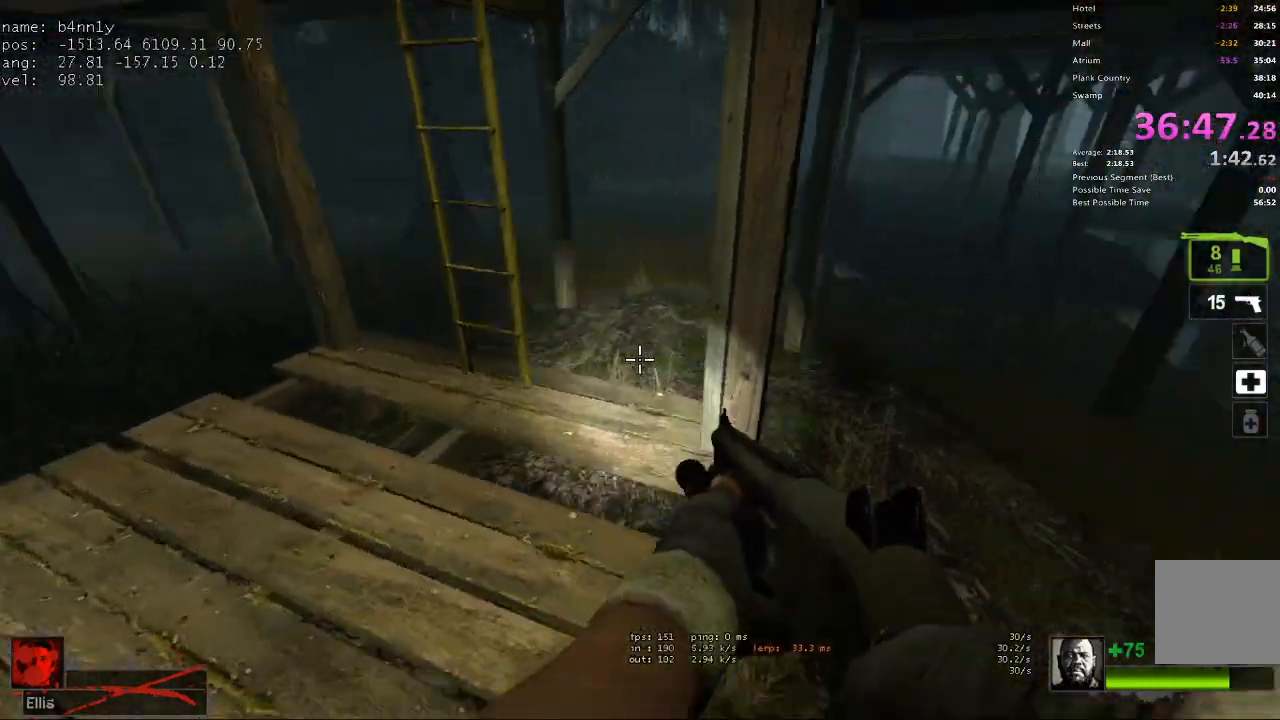
{"keys": ["a", "space"], "events": [[33, "a", "up"], [267, "a", "down"], [450, "space", "down"], [450, "w", "up"]]}
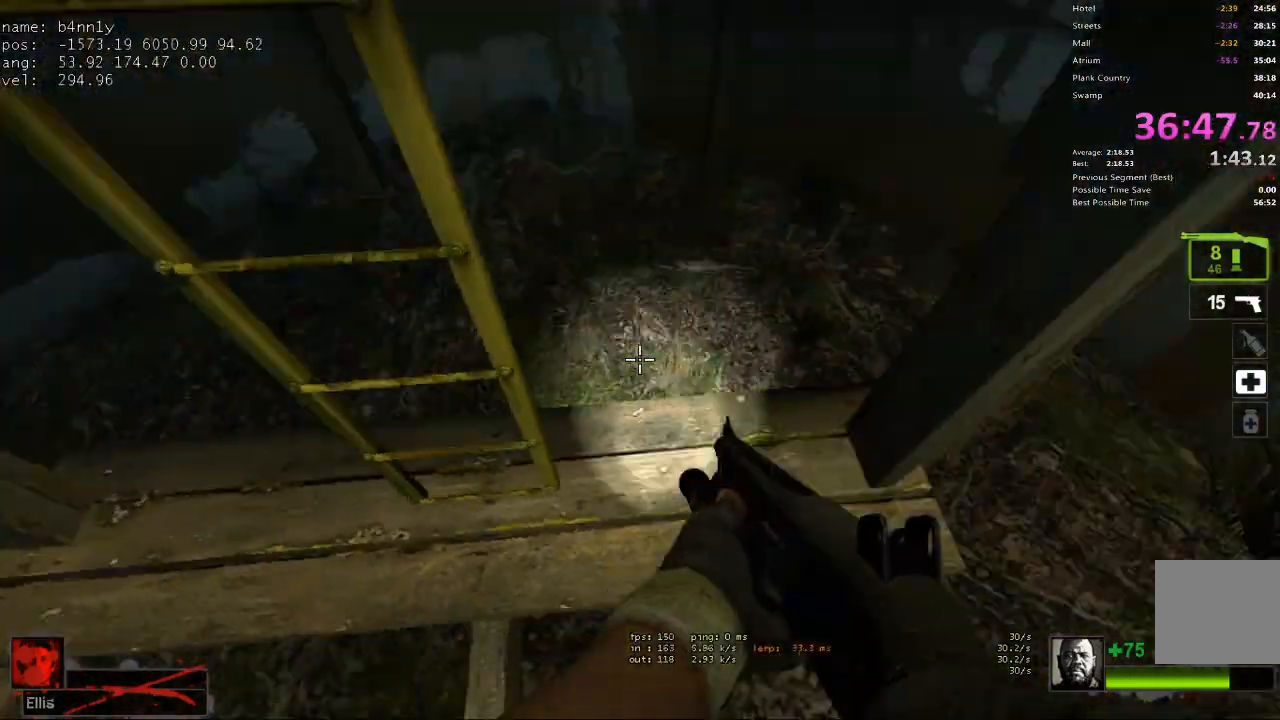
{"keys": ["a", "s"], "events": [[33, "s", "down"], [83, "space", "up"]]}
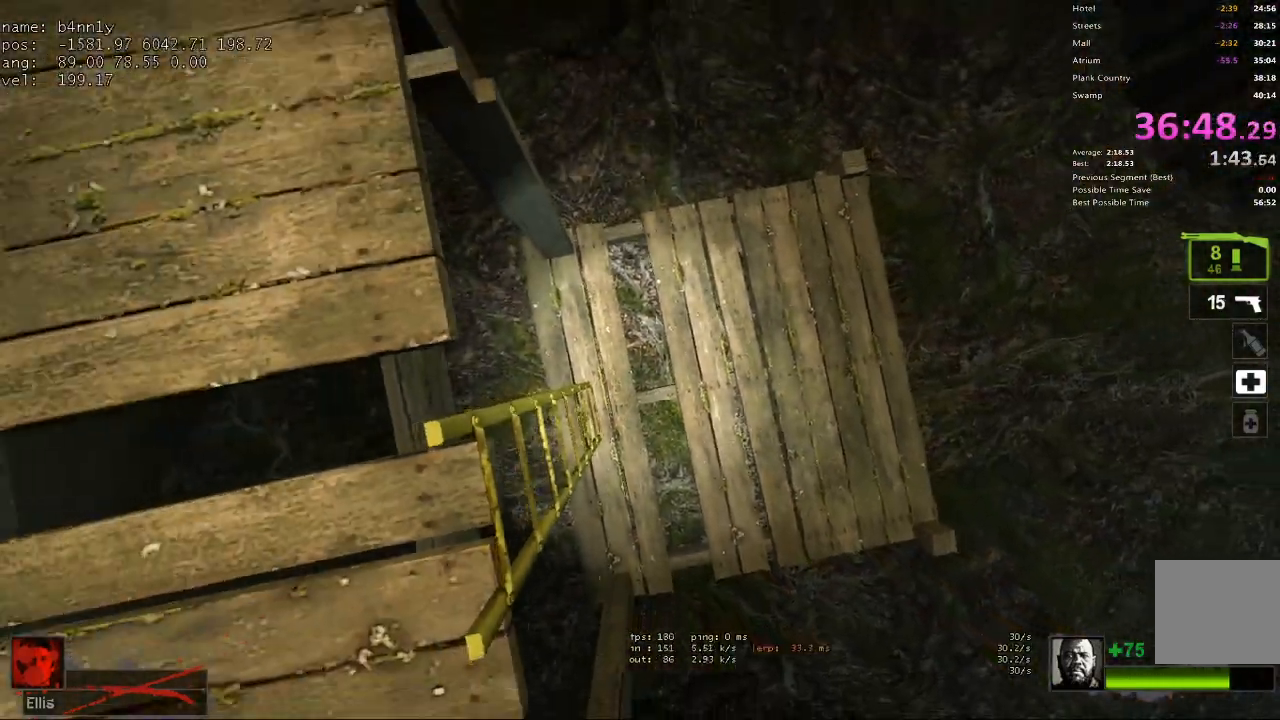
{"keys": ["d", "w"], "events": [[100, "s", "up"], [200, "w", "down"], [250, "a", "up"], [250, "d", "down"]]}
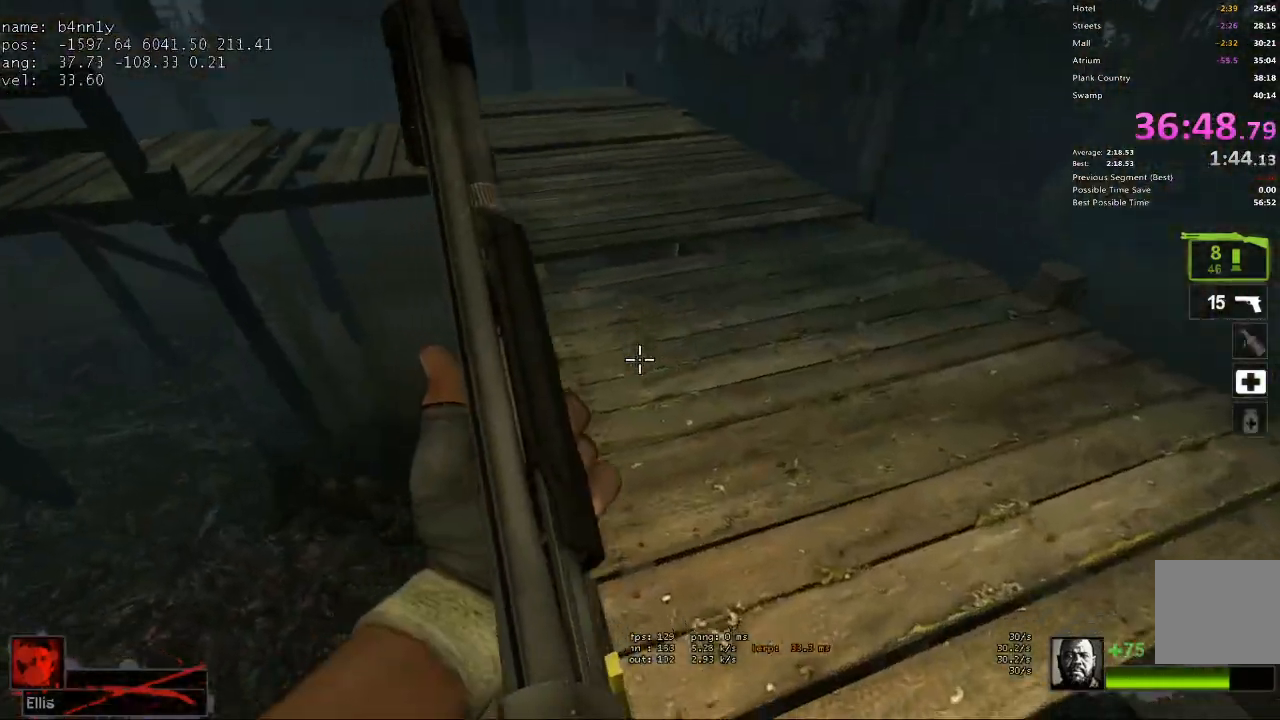
{"keys": ["w"], "events": [[217, "d", "up"]]}
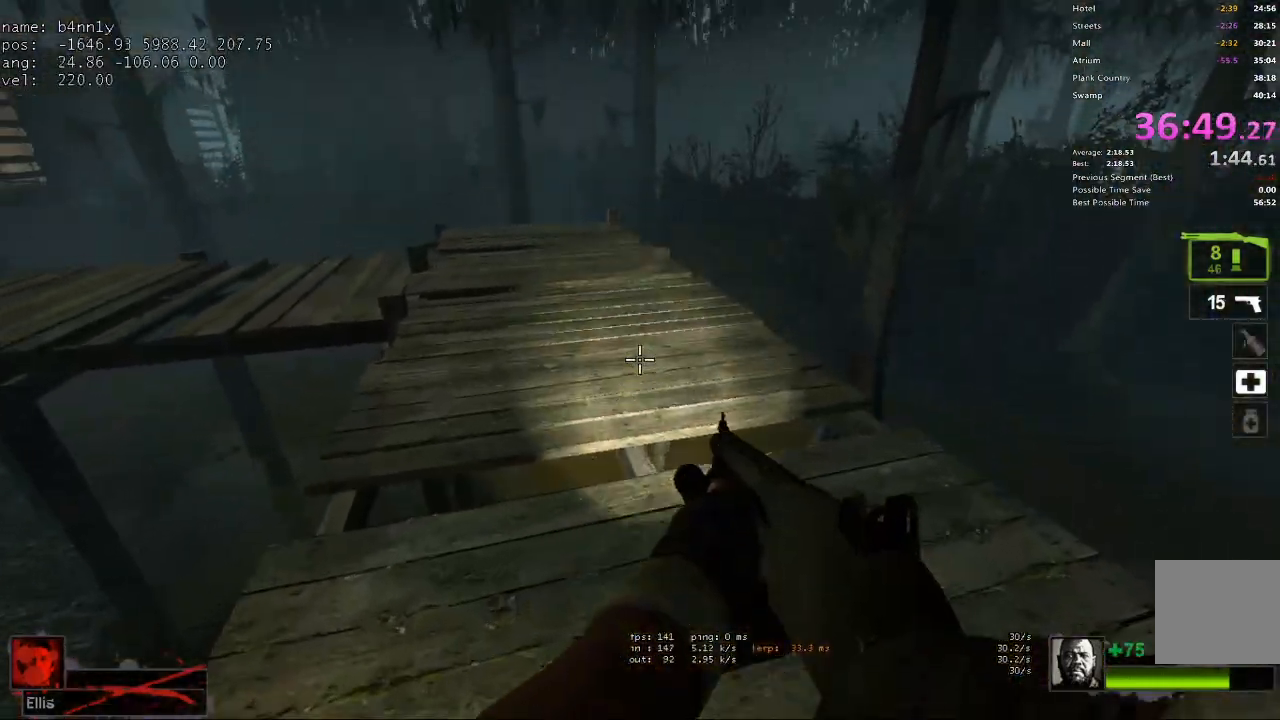
{"keys": ["a"], "events": [[83, "space", "down"], [133, "a", "down"], [183, "w", "up"], [233, "space", "up"]]}
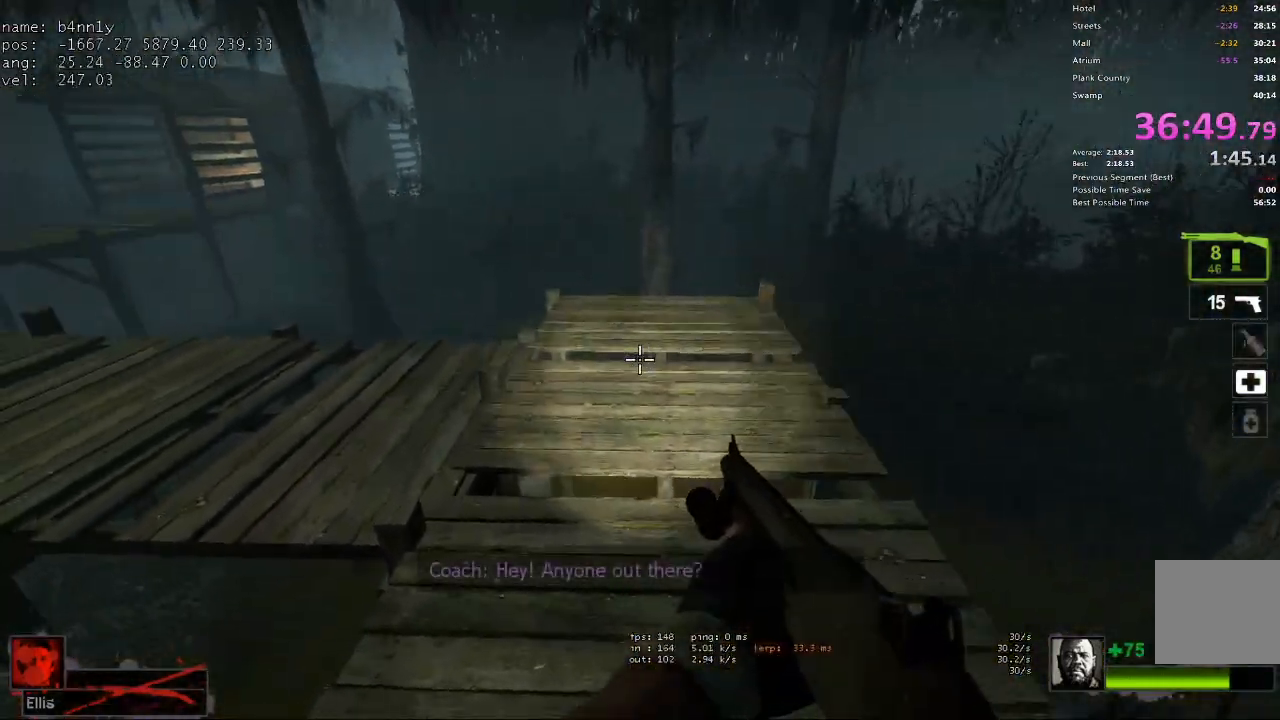
{"keys": ["a"], "events": [[250, "space", "down"], [333, "space", "up"]]}
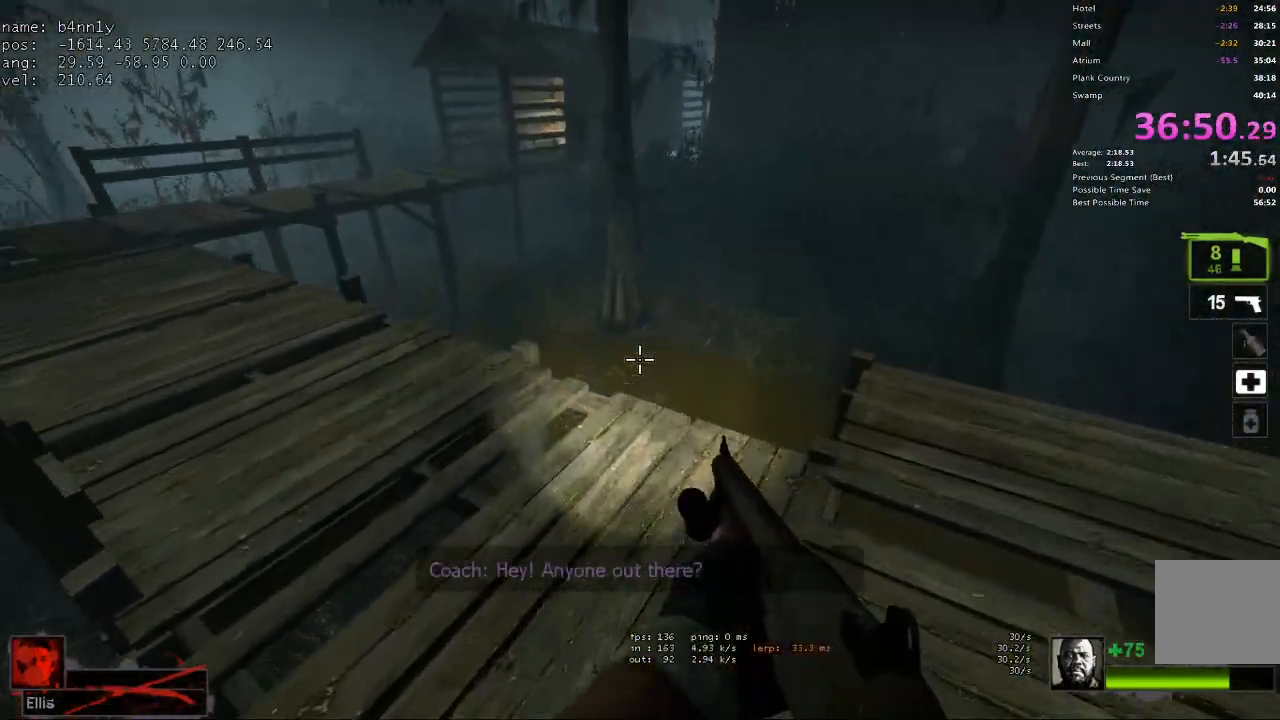
{"keys": ["a", "space"], "events": [[400, "space", "down"]]}
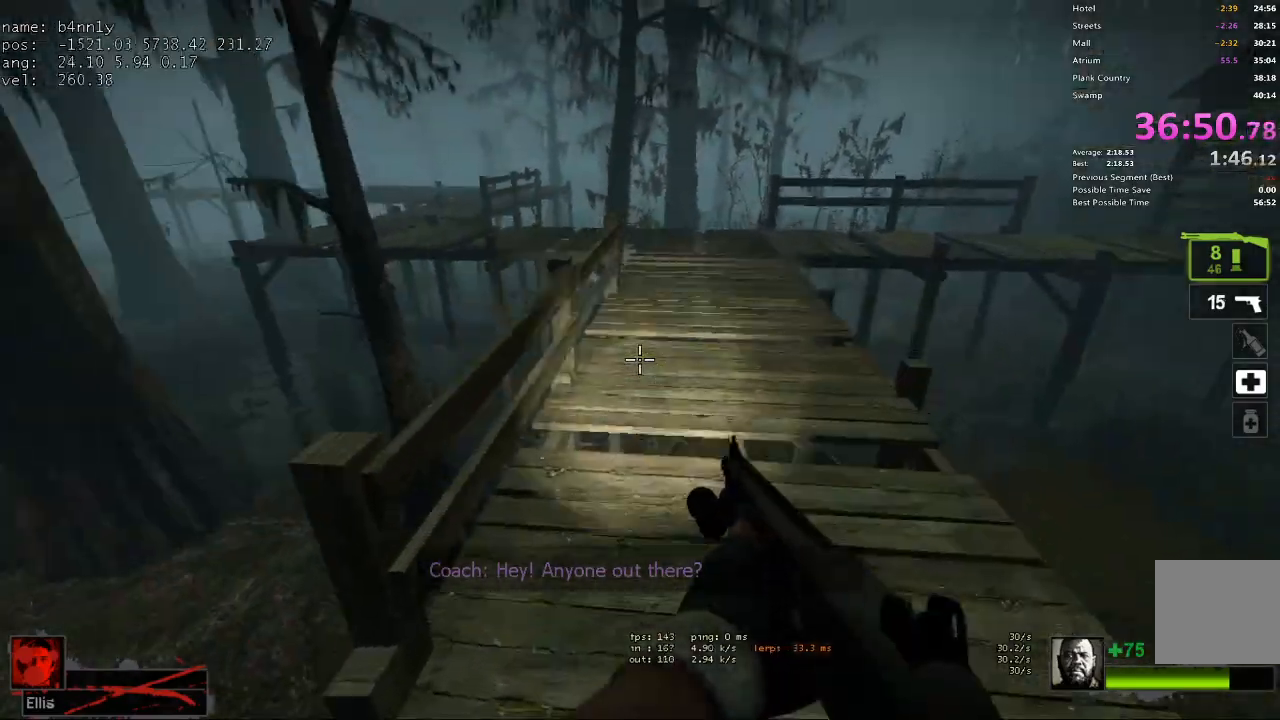
{"keys": ["d", "space"], "events": [[33, "d", "down"], [33, "space", "up"], [83, "a", "up"], [500, "space", "down"]]}
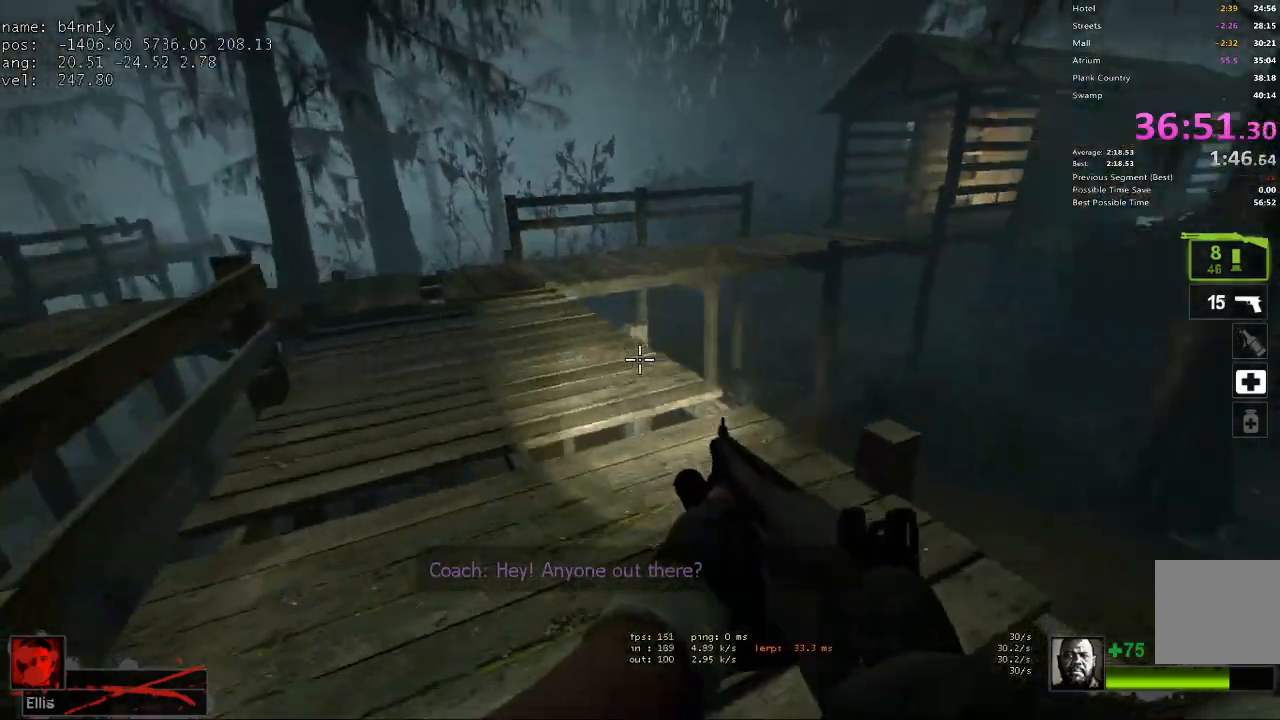
{"keys": ["a"], "events": [[50, "a", "down"], [50, "d", "up"], [150, "space", "up"]]}
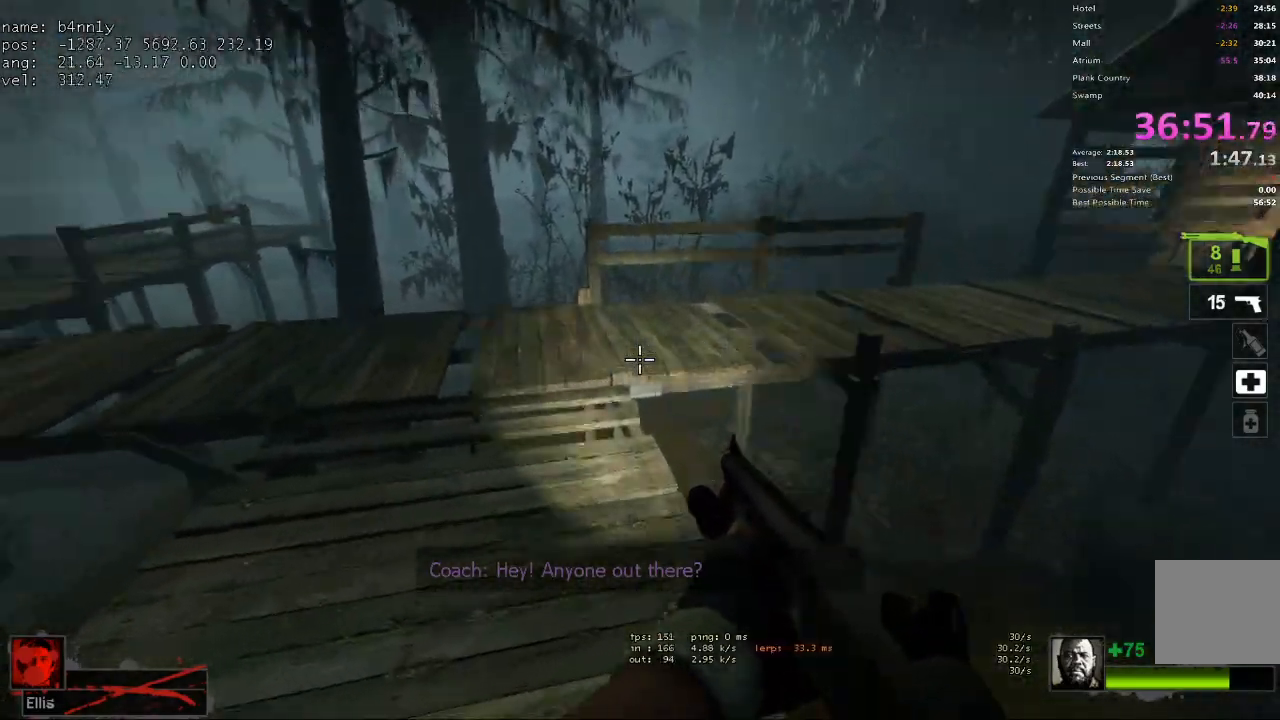
{"keys": ["d"], "events": [[167, "space", "down"], [300, "d", "down"], [300, "space", "up"], [350, "a", "up"]]}
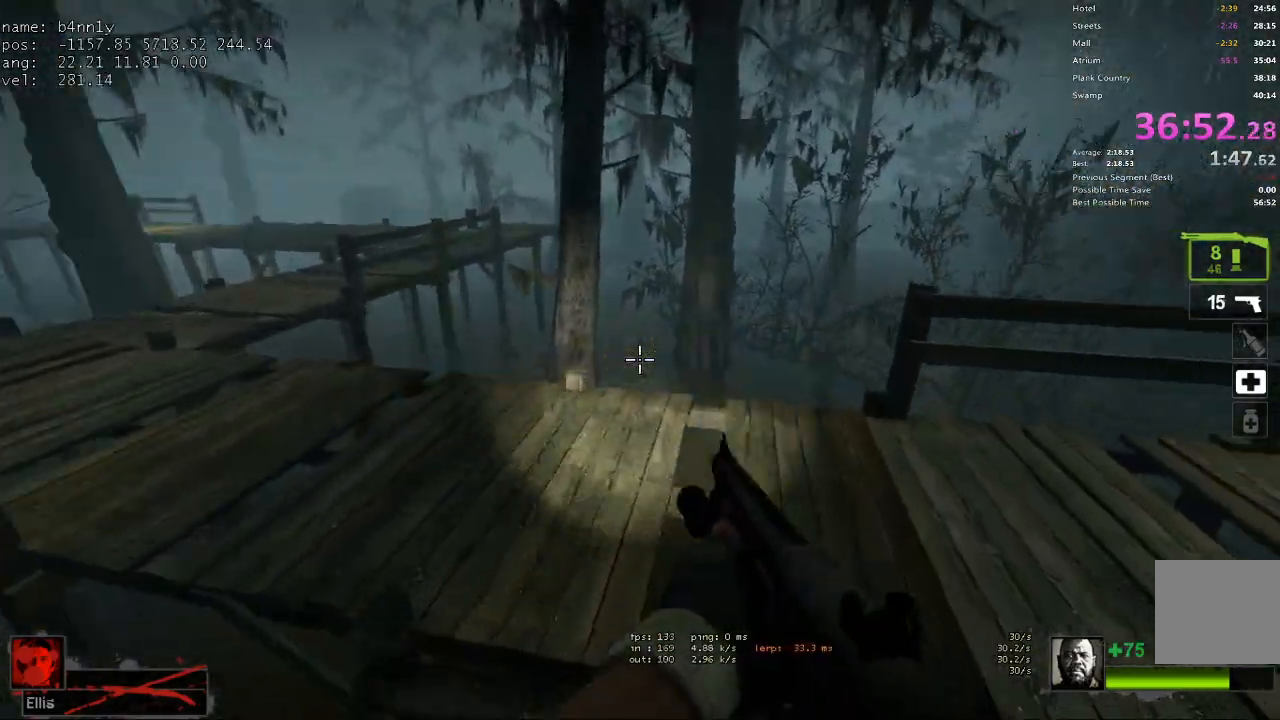
{"keys": ["d"], "events": [[267, "space", "down"], [400, "space", "up"]]}
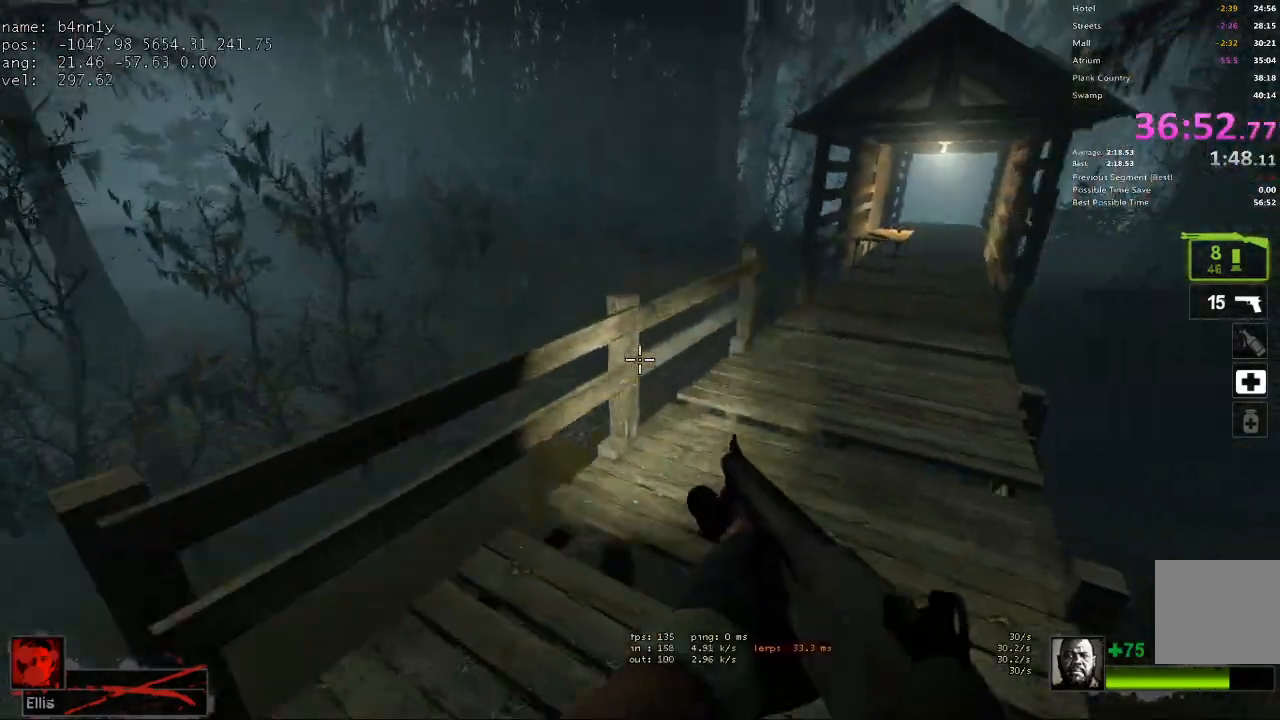
{"keys": ["a", "space"], "events": [[417, "d", "up"], [417, "space", "down"], [467, "a", "down"]]}
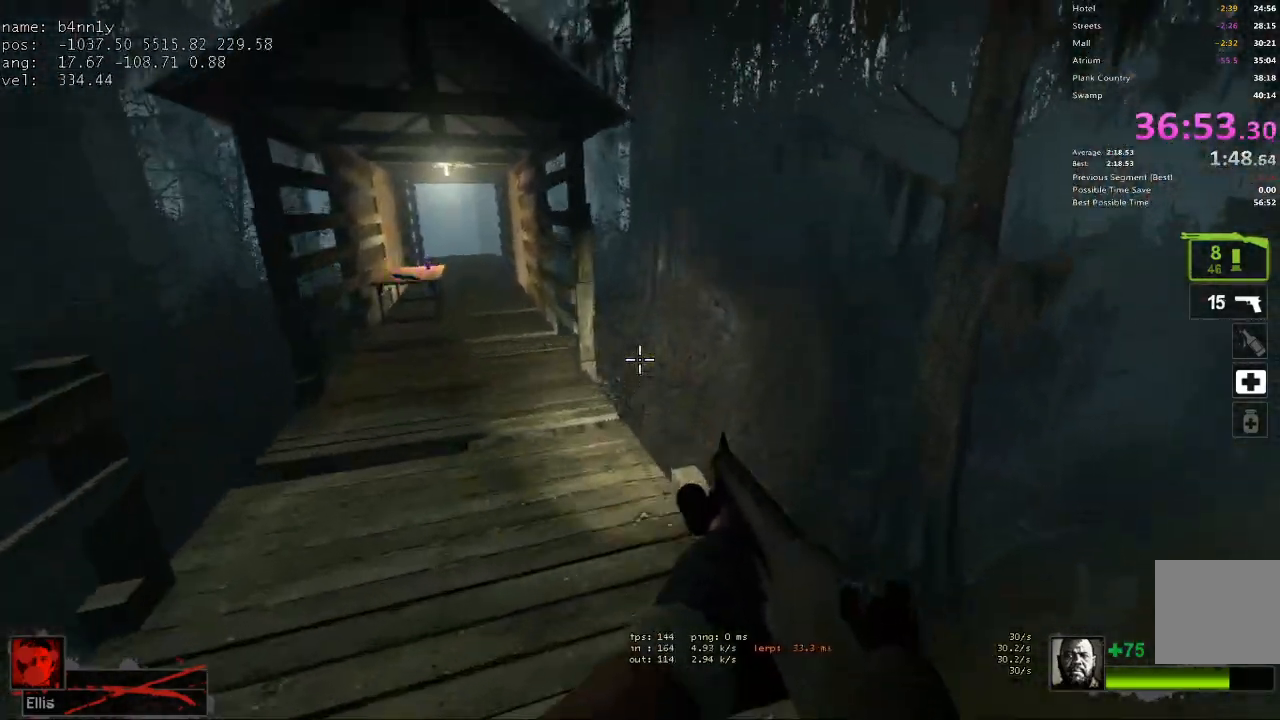
{"keys": ["a"], "events": [[67, "space", "up"]]}
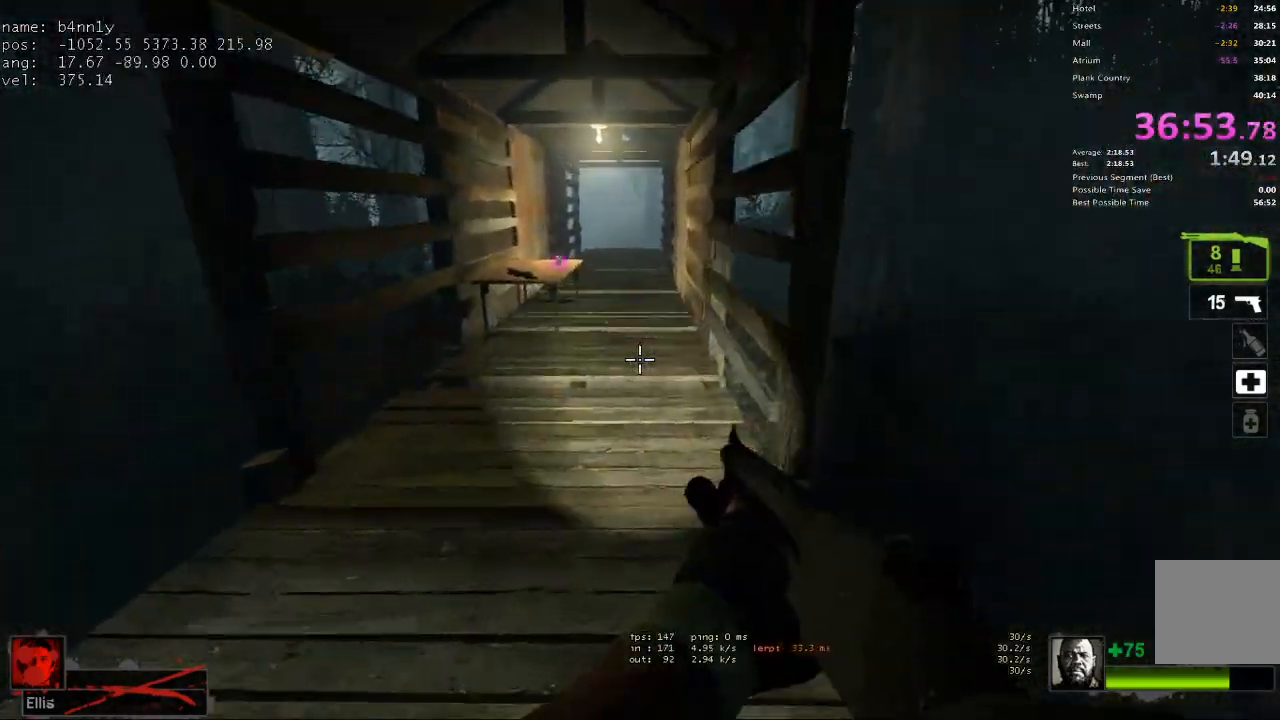
{"keys": ["d"], "events": [[33, "space", "down"], [117, "d", "down"], [167, "a", "up"], [167, "space", "up"]]}
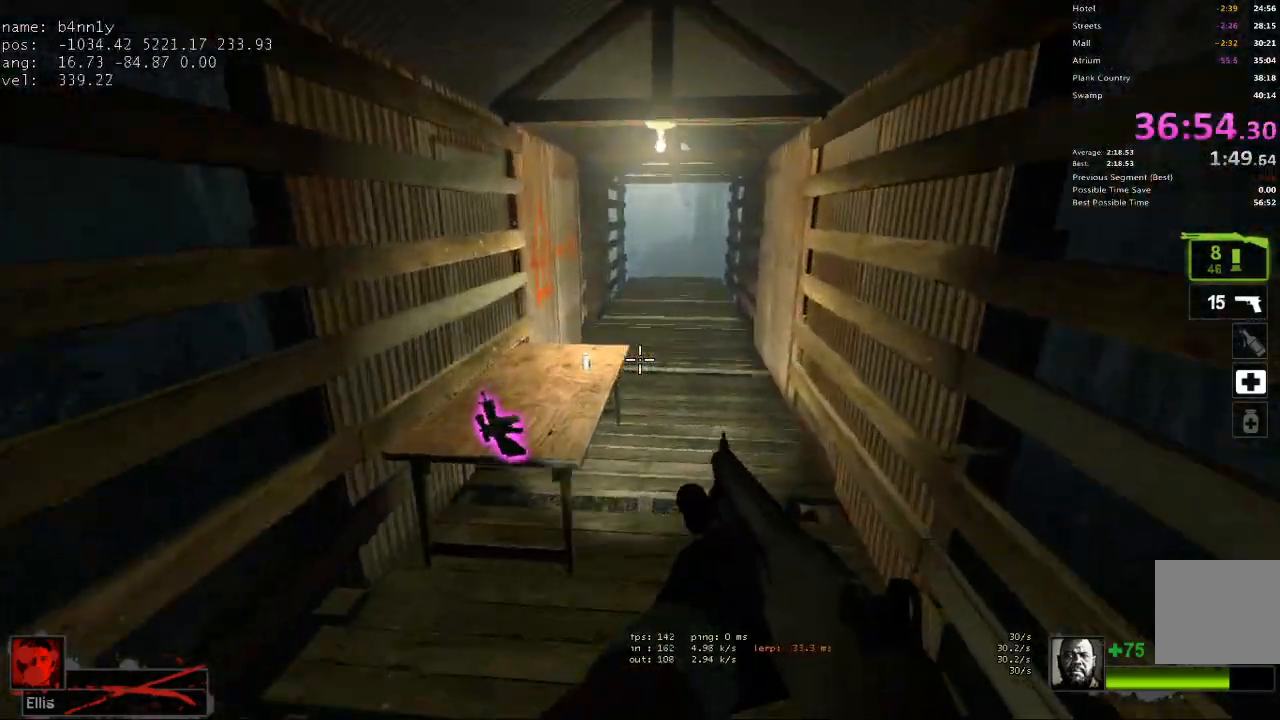
{"keys": ["a"], "events": [[183, "space", "down"], [233, "a", "down"], [233, "d", "up"], [367, "space", "up"]]}
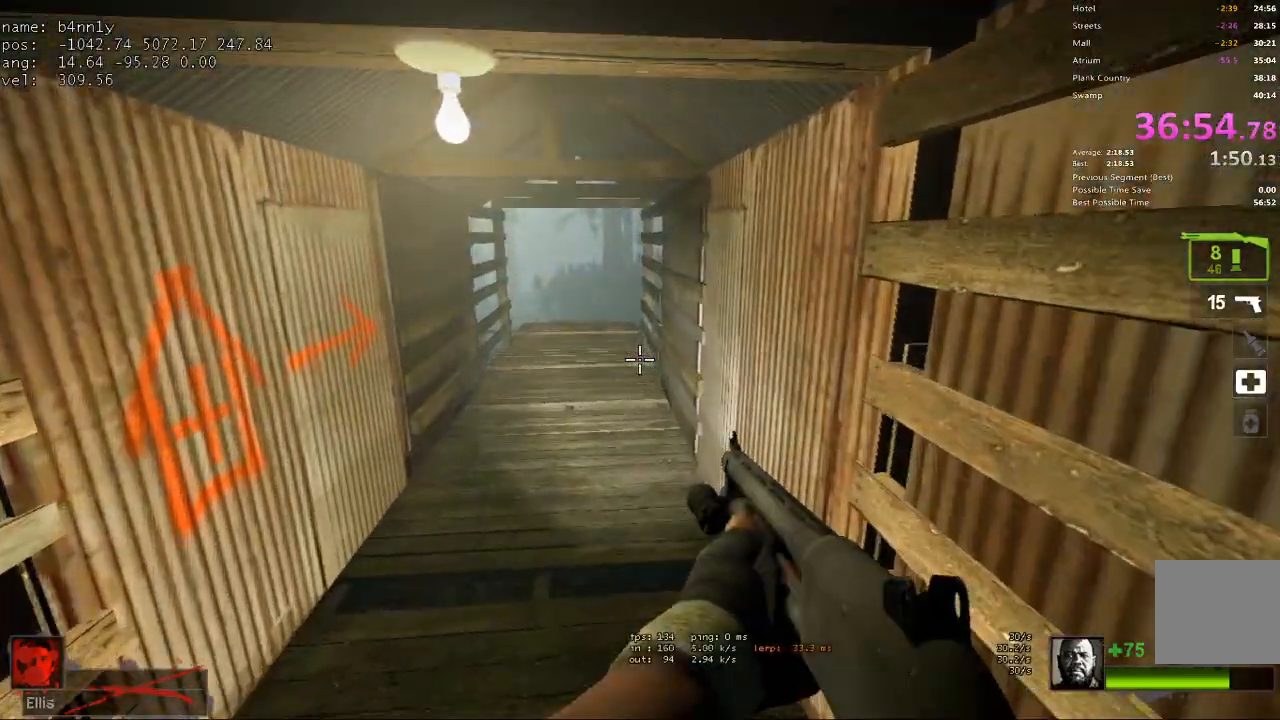
{"keys": ["a", "d"], "events": [[300, "space", "down"], [433, "d", "down"], [483, "space", "up"]]}
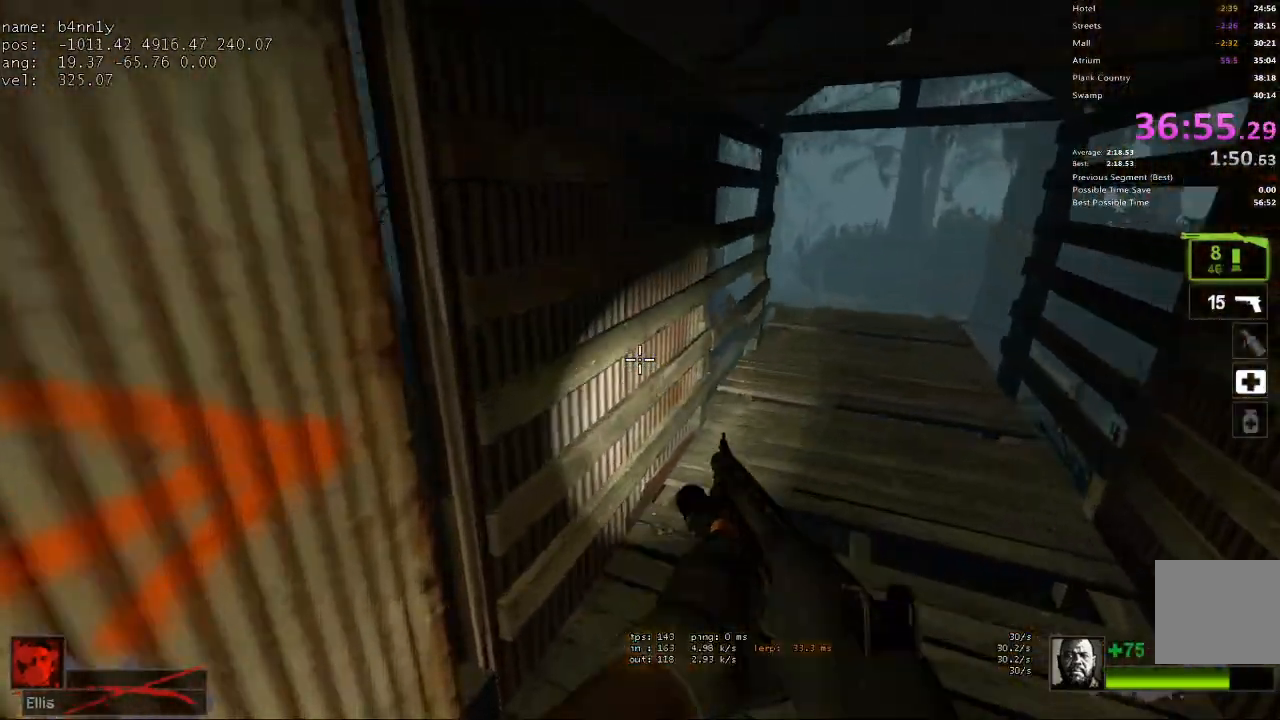
{"keys": ["a", "space"], "events": [[33, "a", "up"], [450, "space", "down"], [500, "a", "down"], [500, "d", "up"]]}
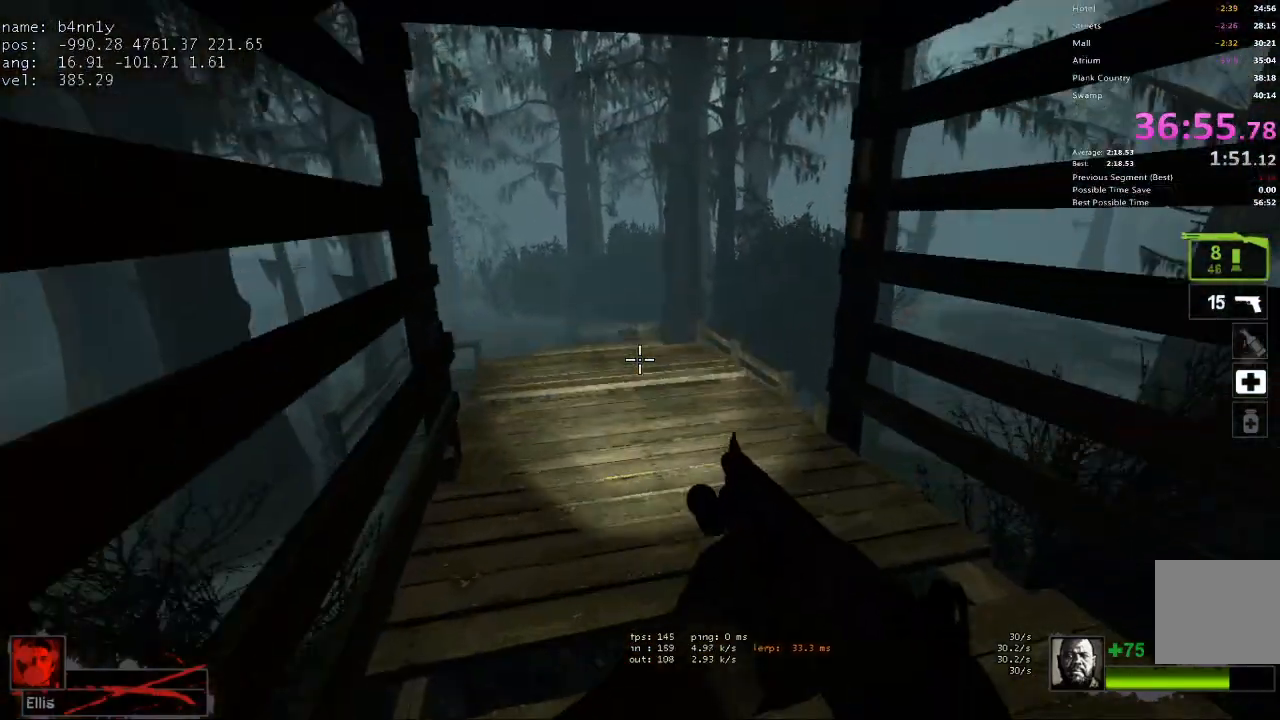
{"keys": ["d"], "events": [[83, "d", "down"], [133, "a", "up"], [133, "space", "up"]]}
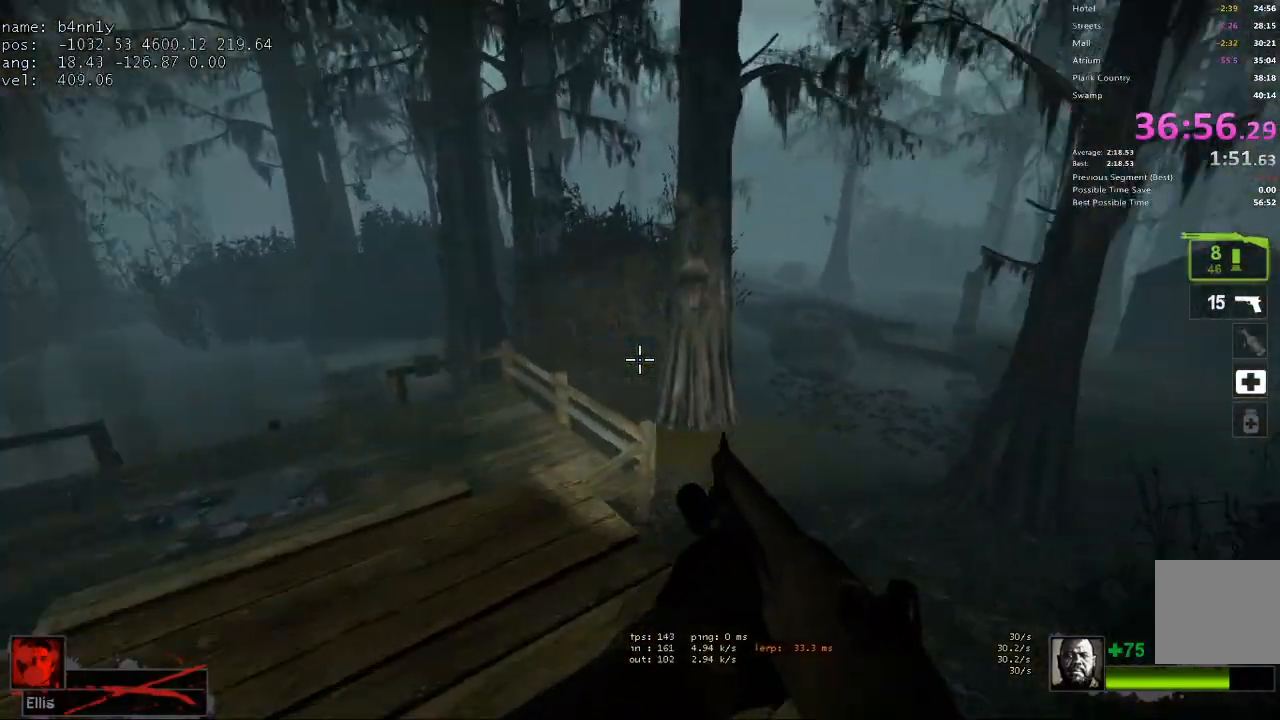
{"keys": ["a", "d"], "events": [[100, "space", "down"], [250, "space", "up"], [483, "a", "down"]]}
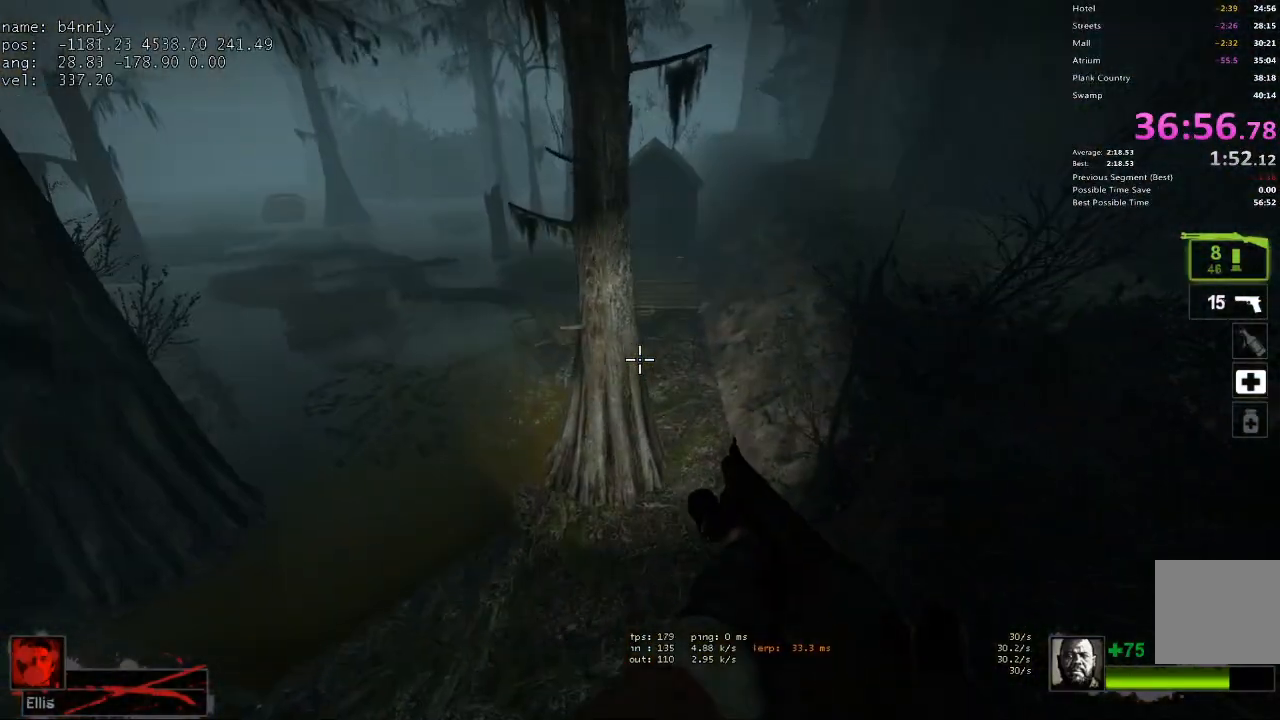
{"keys": ["a"], "events": [[33, "d", "up"]]}
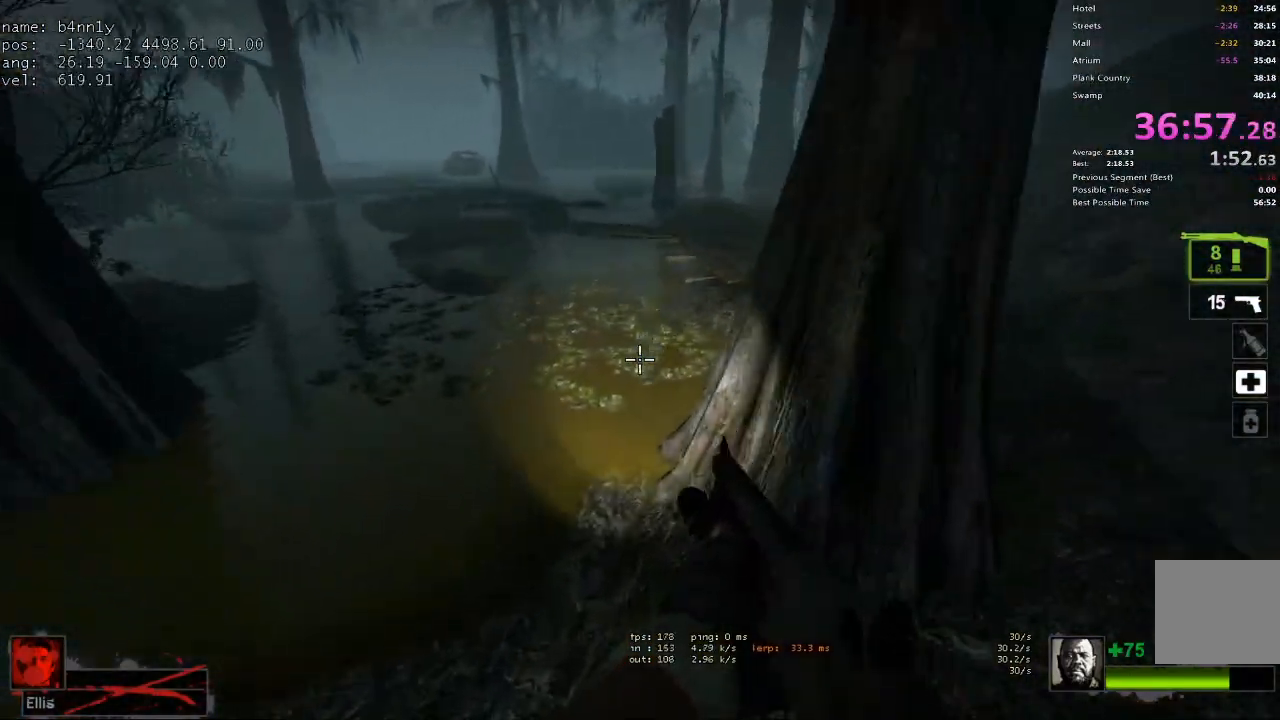
{"keys": ["d"], "events": [[83, "space", "down"], [183, "d", "down"], [233, "a", "up"], [233, "space", "up"]]}
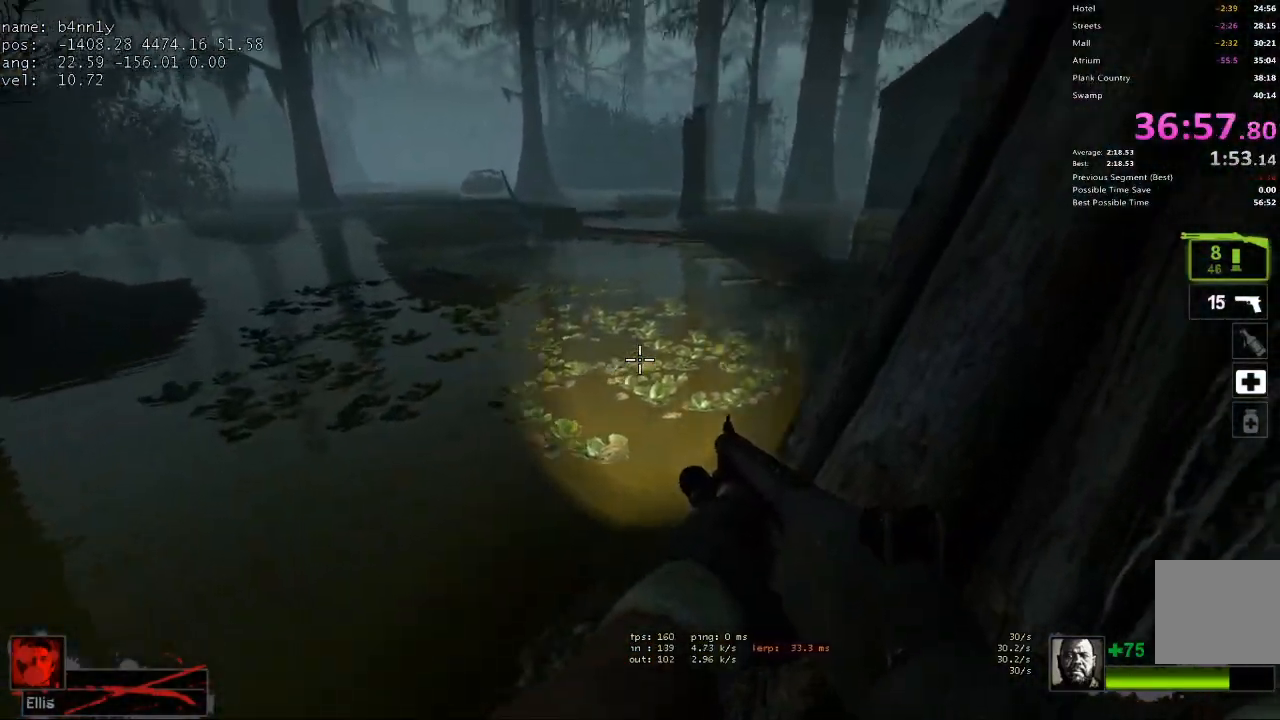
{"keys": ["d", "w"], "events": [[283, "w", "down"]]}
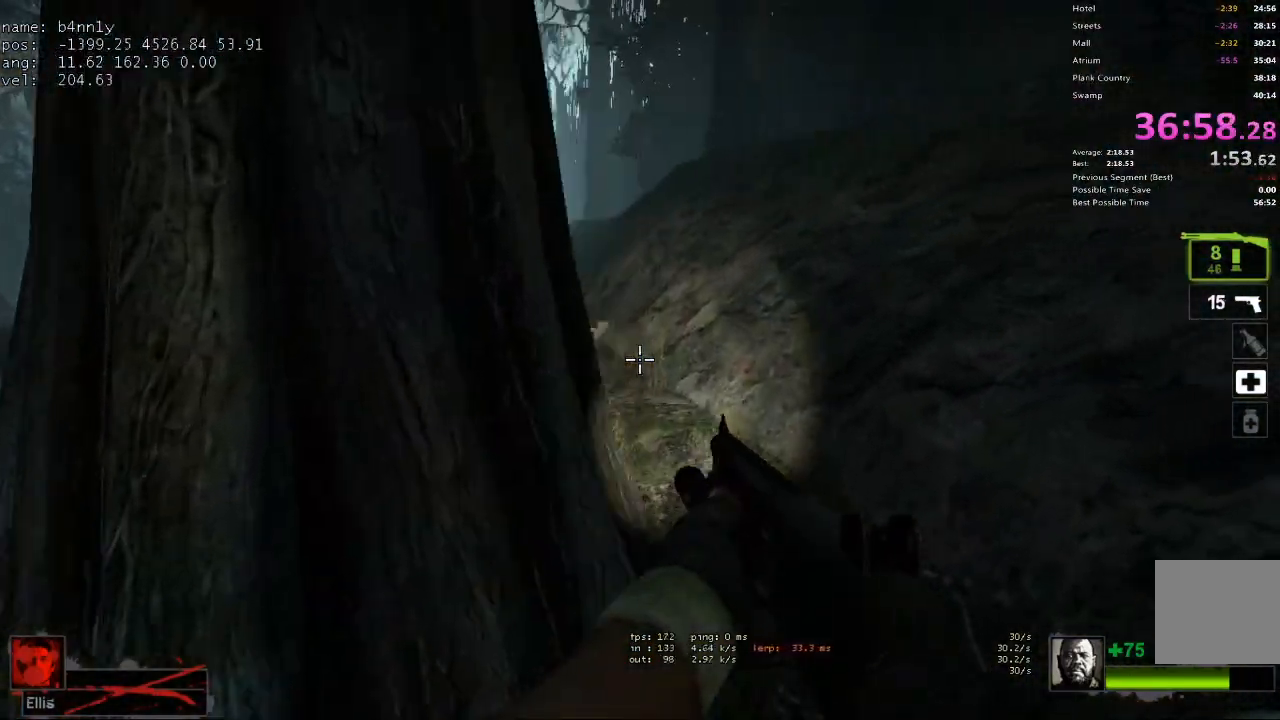
{"keys": ["2", "w"], "events": [[117, "d", "up"], [450, "2", "down"]]}